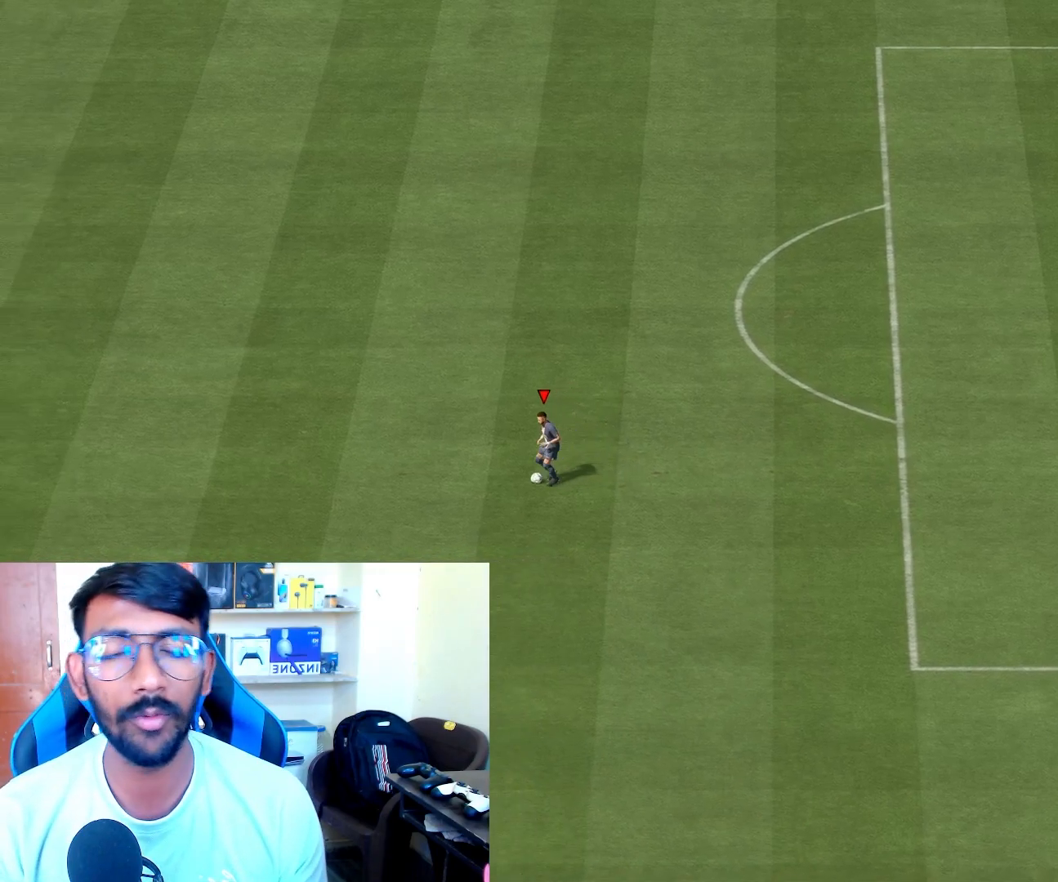
Gameplay with a controller (PlayStation layout); each line is a JSON object with the inputs held at the frame after it. "events" lists button and stick changes between this image and that frame as [ms after this image, input, new state], when the widget could be followed in between.
{"buttons": [], "left_stick": "center", "right_stick": "center", "events": [[433, "left_stick", "center"]]}
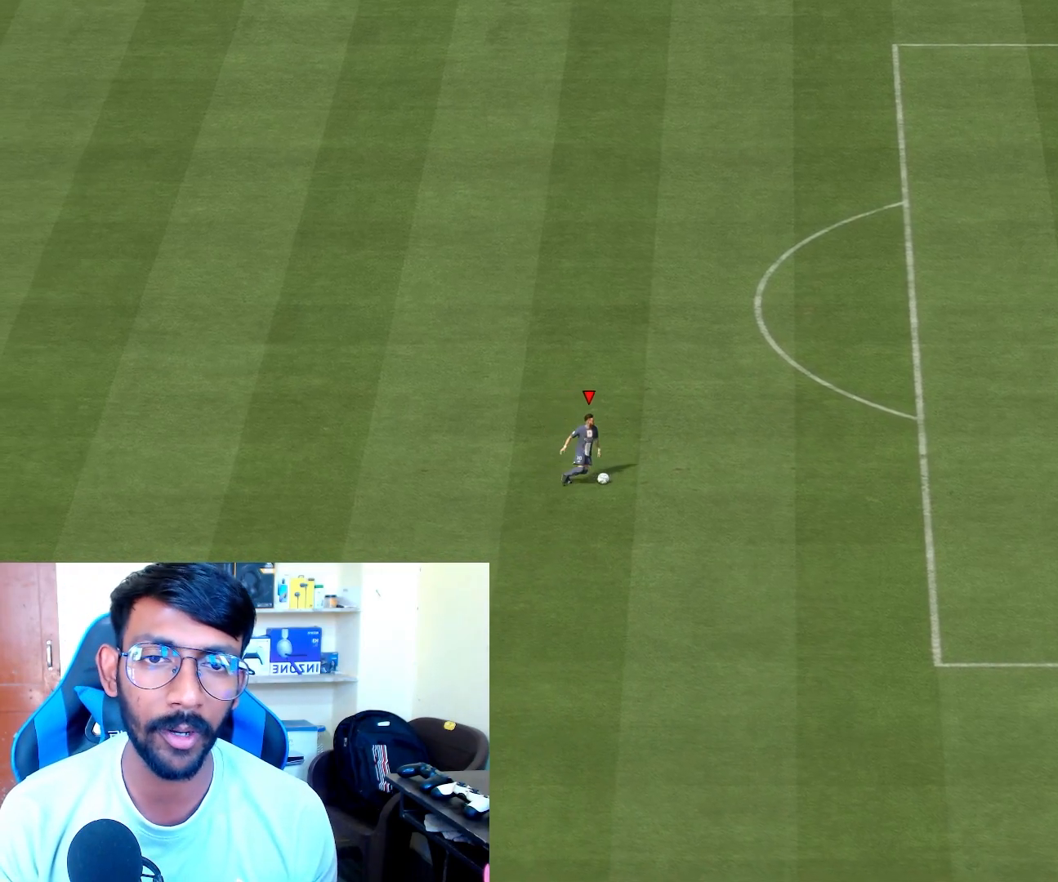
{"buttons": [], "left_stick": "center", "right_stick": "center", "events": [[133, "L1", "down"], [300, "L1", "up"]]}
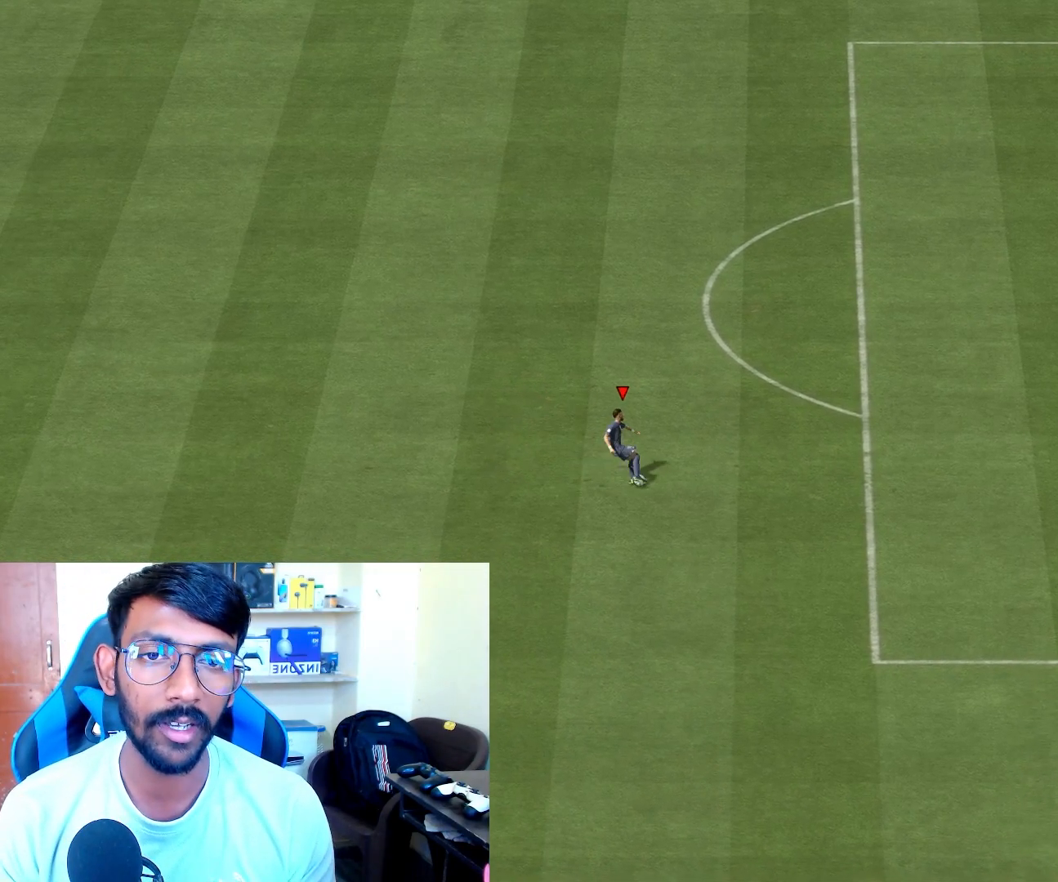
{"buttons": [], "left_stick": "center", "right_stick": "center", "events": []}
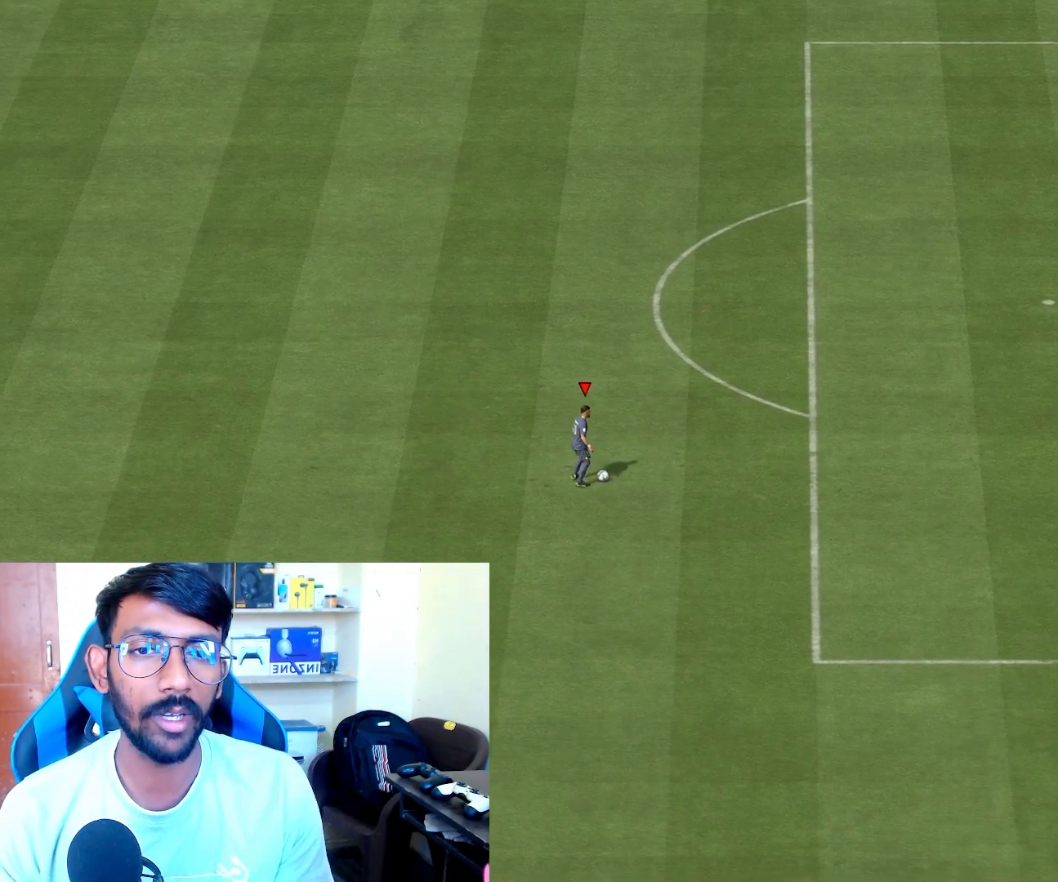
{"buttons": [], "left_stick": "center", "right_stick": "center", "events": []}
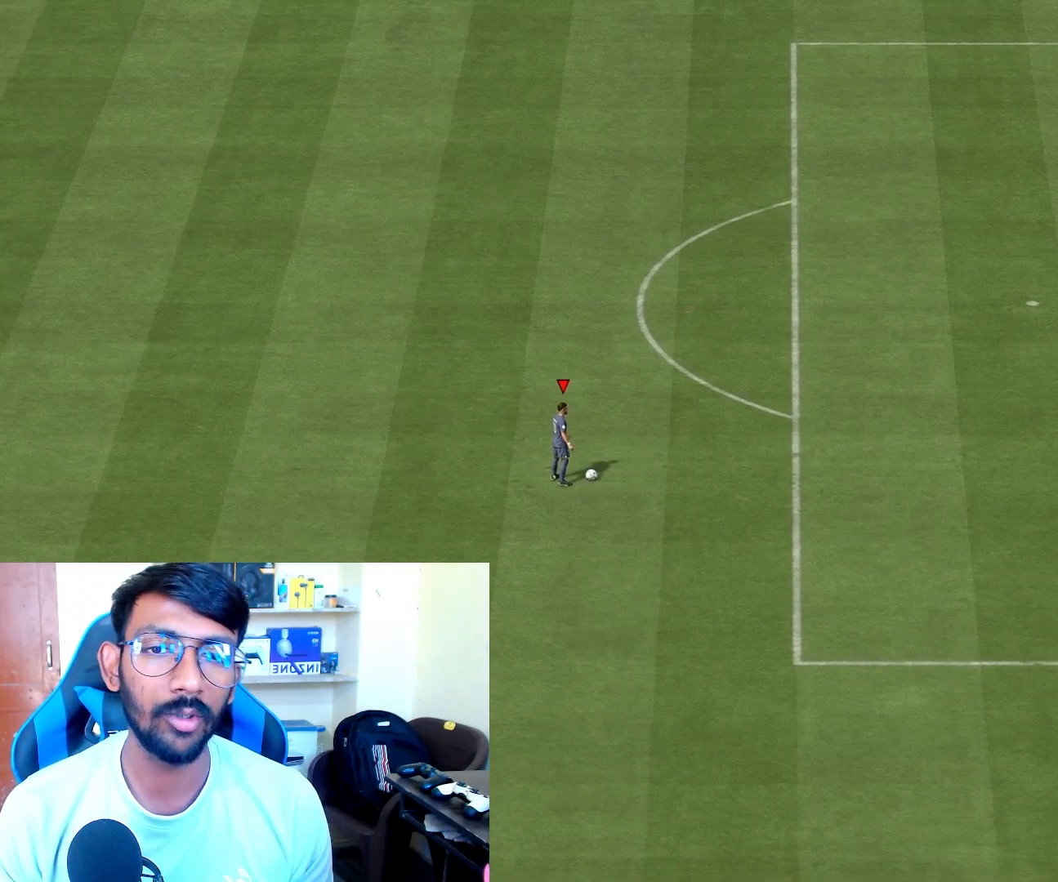
{"buttons": [], "left_stick": "center", "right_stick": "center", "events": []}
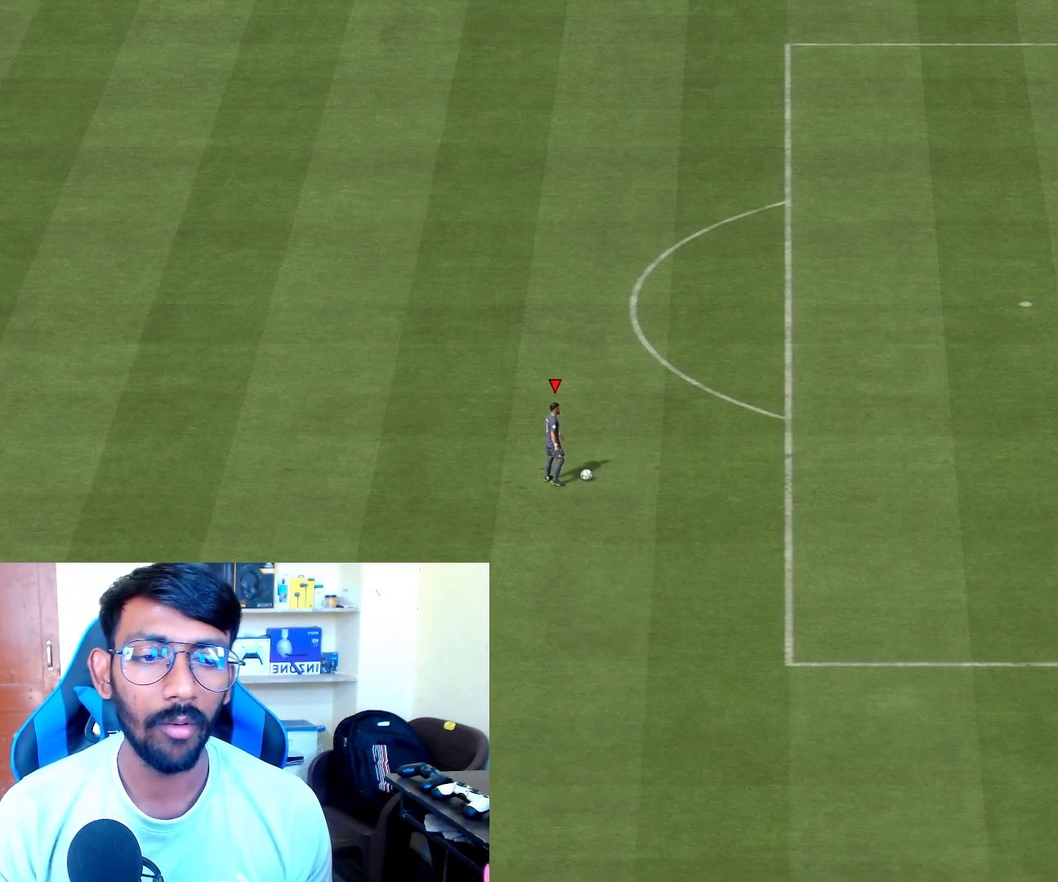
{"buttons": [], "left_stick": "center", "right_stick": "center", "events": []}
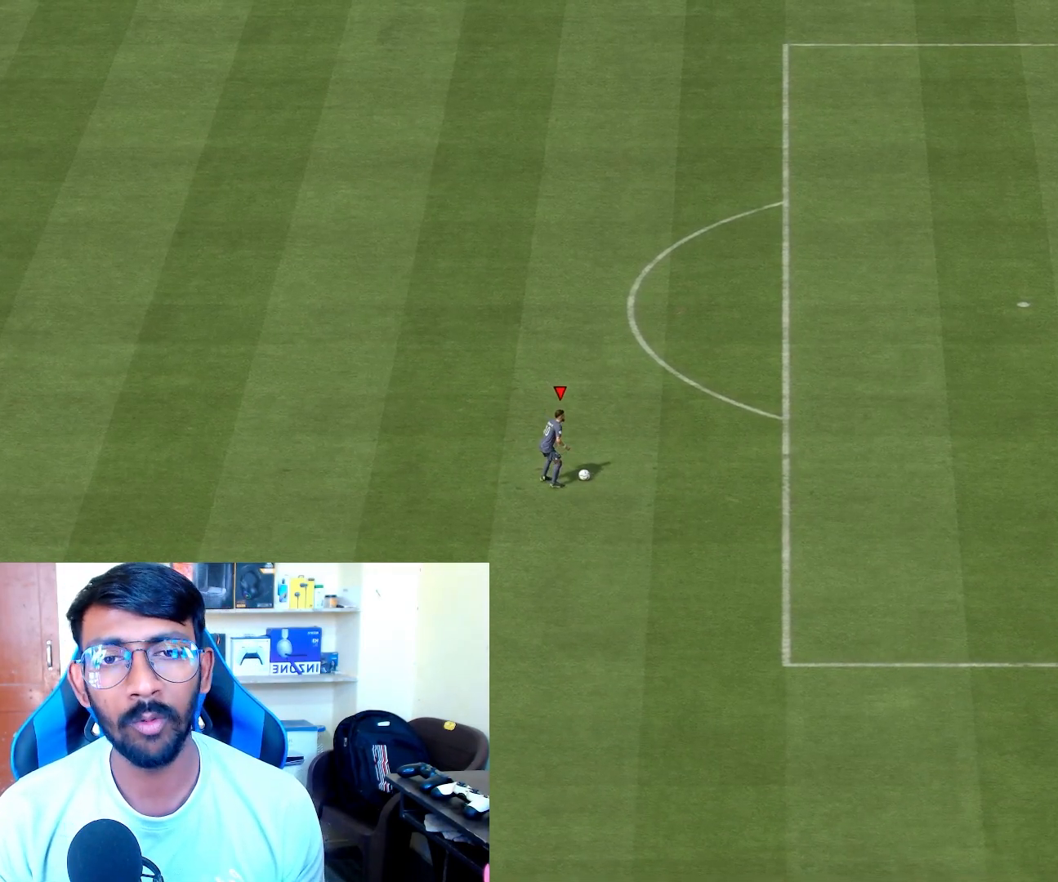
{"buttons": [], "left_stick": "center", "right_stick": "center", "events": []}
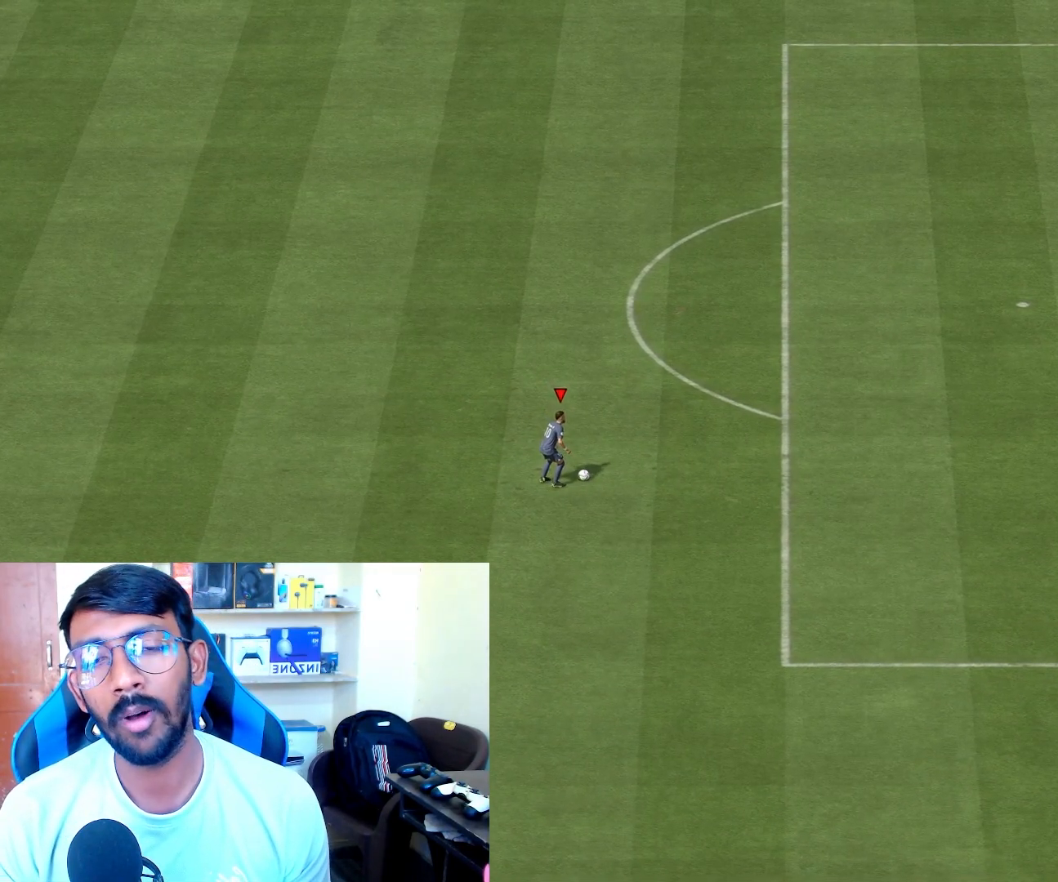
{"buttons": [], "left_stick": "center", "right_stick": "center", "events": []}
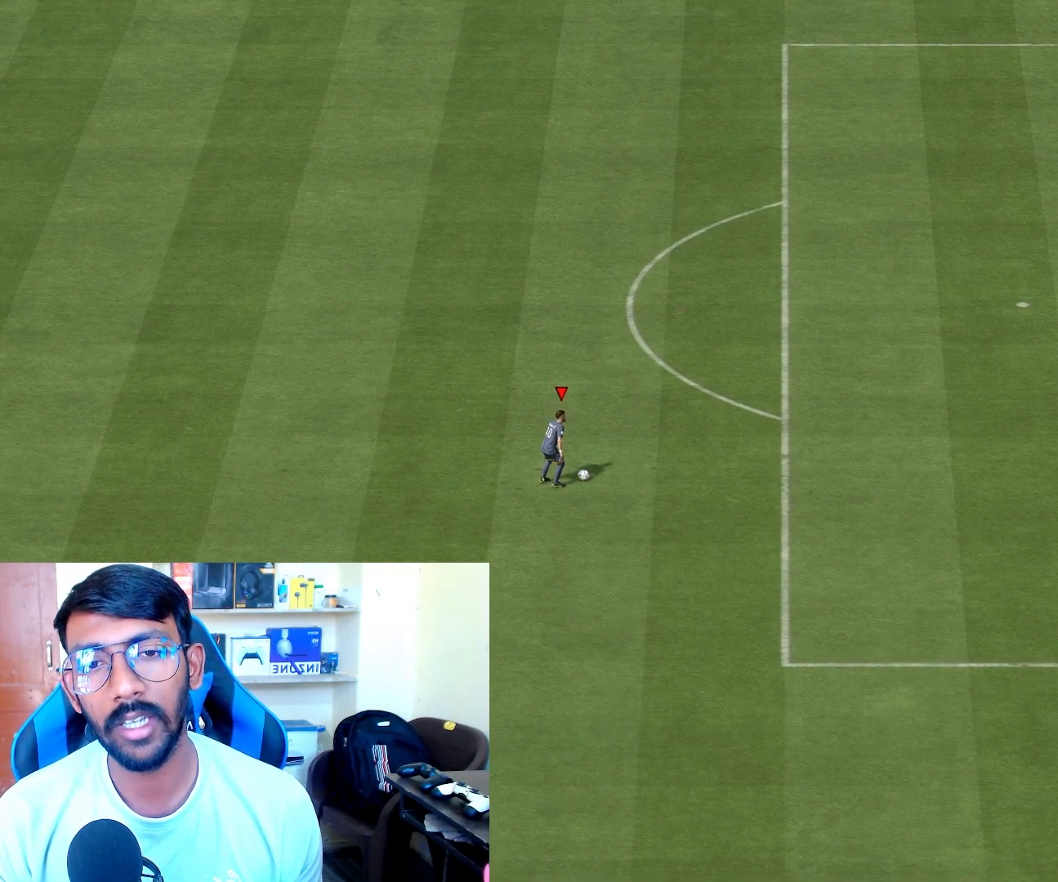
{"buttons": [], "left_stick": "center", "right_stick": "center", "events": []}
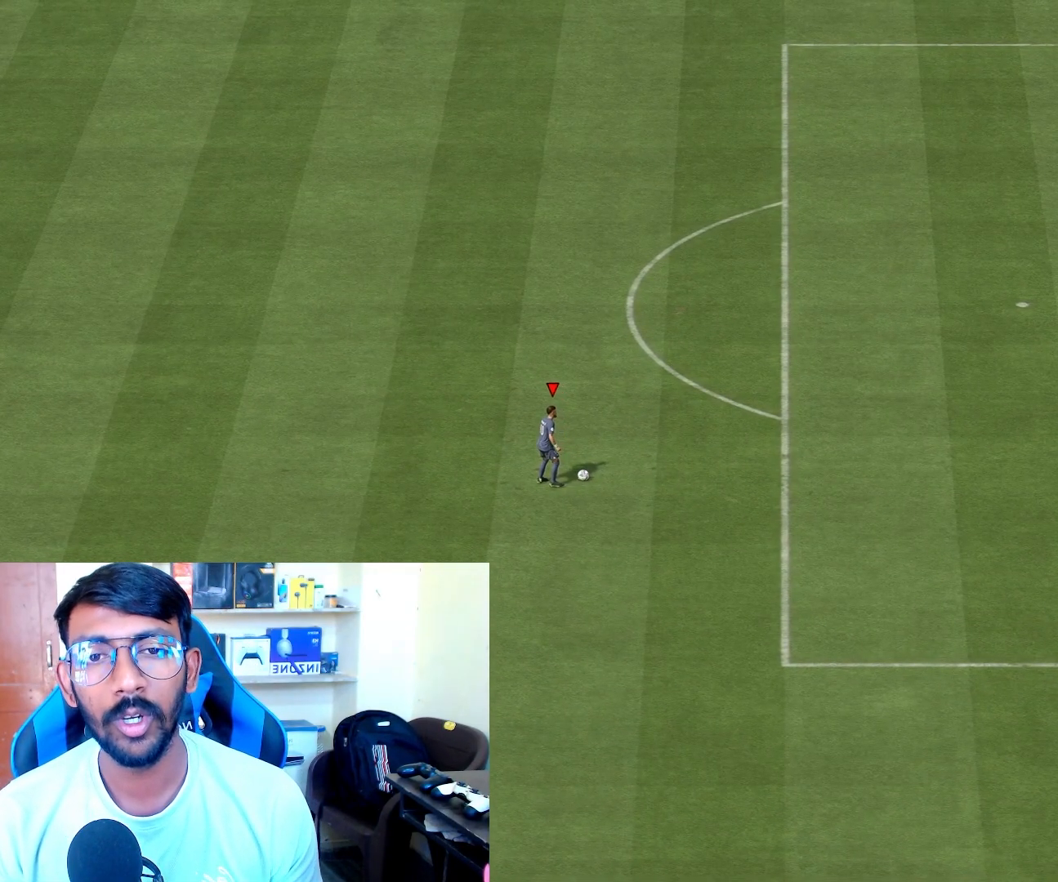
{"buttons": [], "left_stick": "center", "right_stick": "center", "events": []}
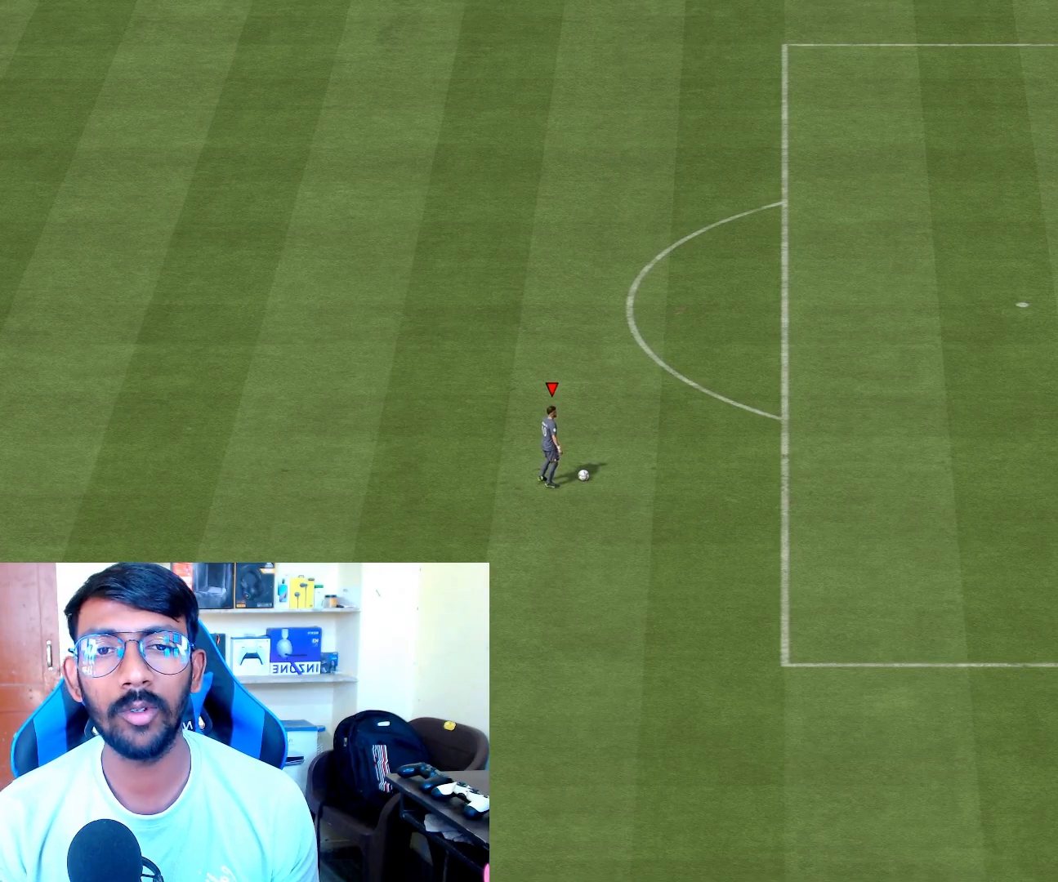
{"buttons": [], "left_stick": "center", "right_stick": "center", "events": []}
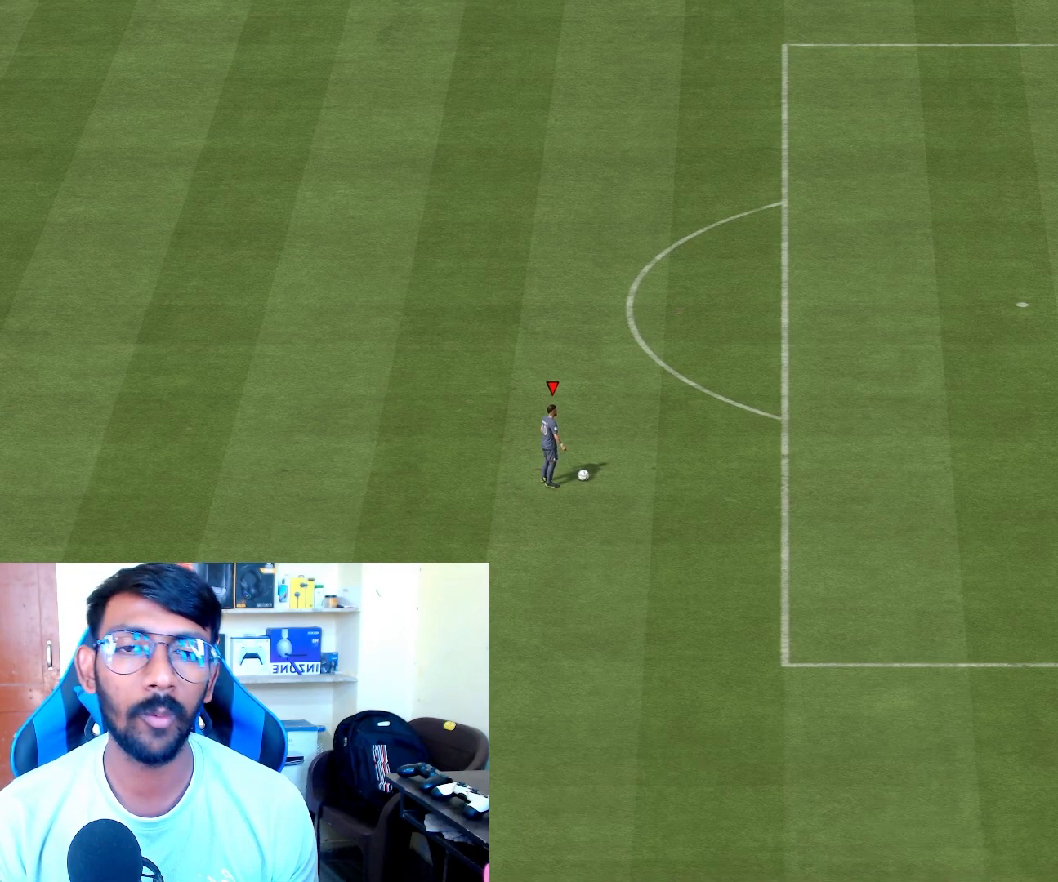
{"buttons": [], "left_stick": "center", "right_stick": "center", "events": []}
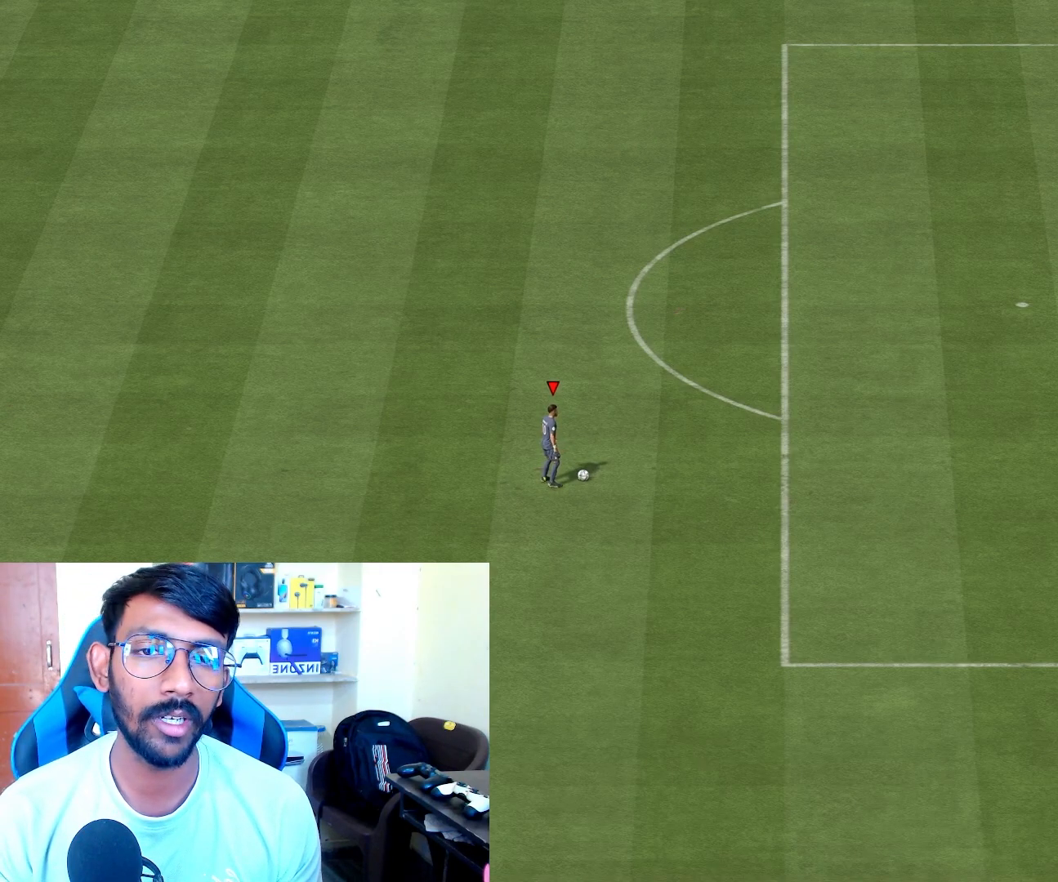
{"buttons": [], "left_stick": "right", "right_stick": "center", "events": [[383, "left_stick", "right"]]}
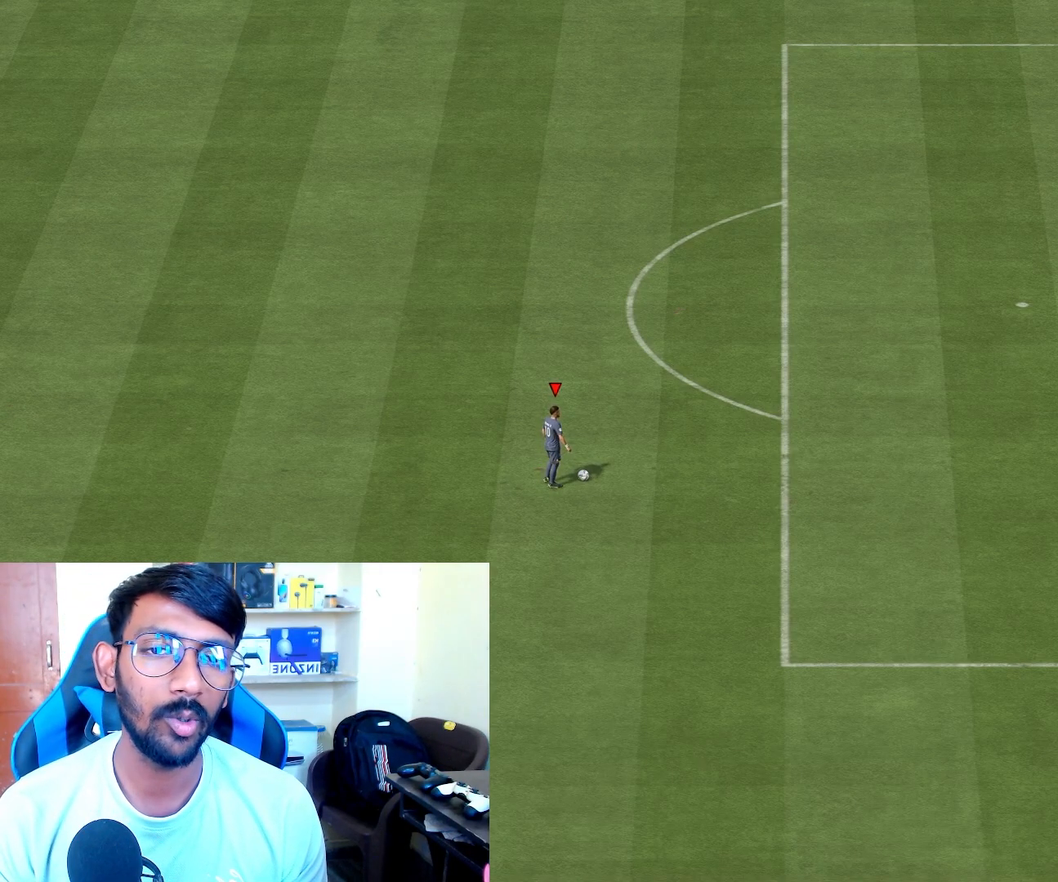
{"buttons": [], "left_stick": "right", "right_stick": "center", "events": []}
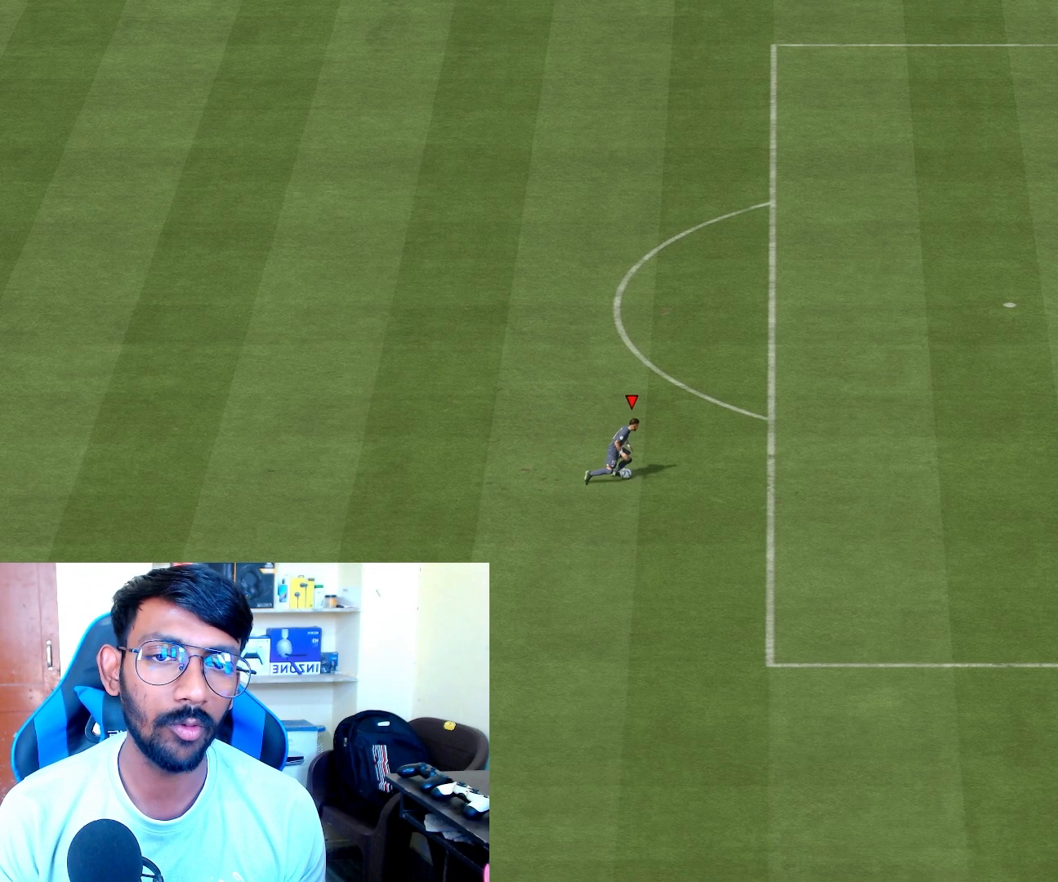
{"buttons": [], "left_stick": "right", "right_stick": "center", "events": []}
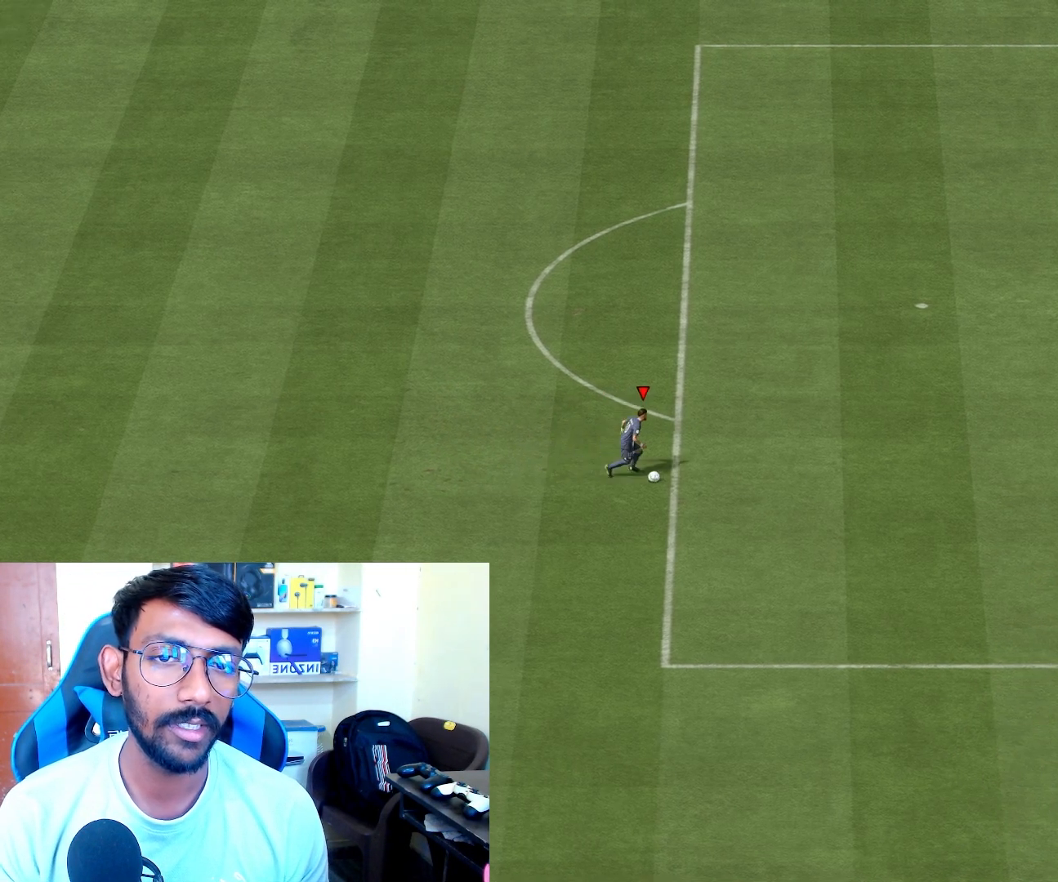
{"buttons": [], "left_stick": "right", "right_stick": "center", "events": []}
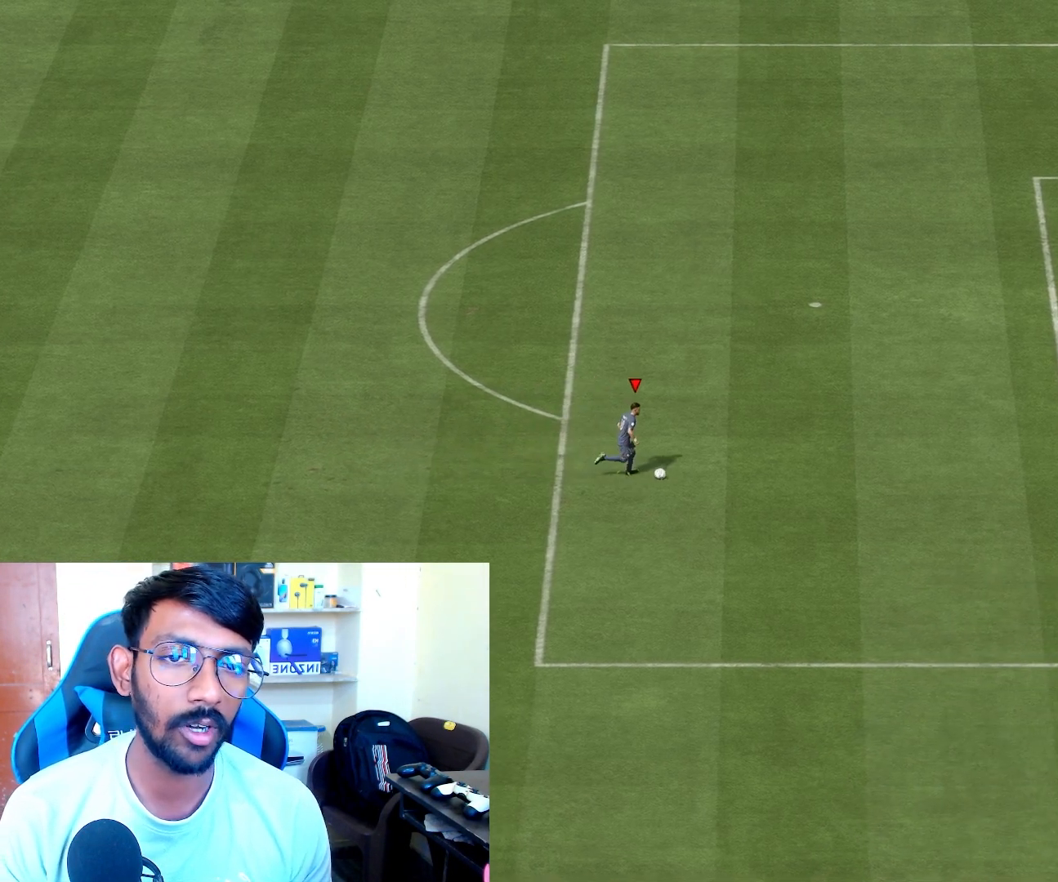
{"buttons": [], "left_stick": "right", "right_stick": "center", "events": []}
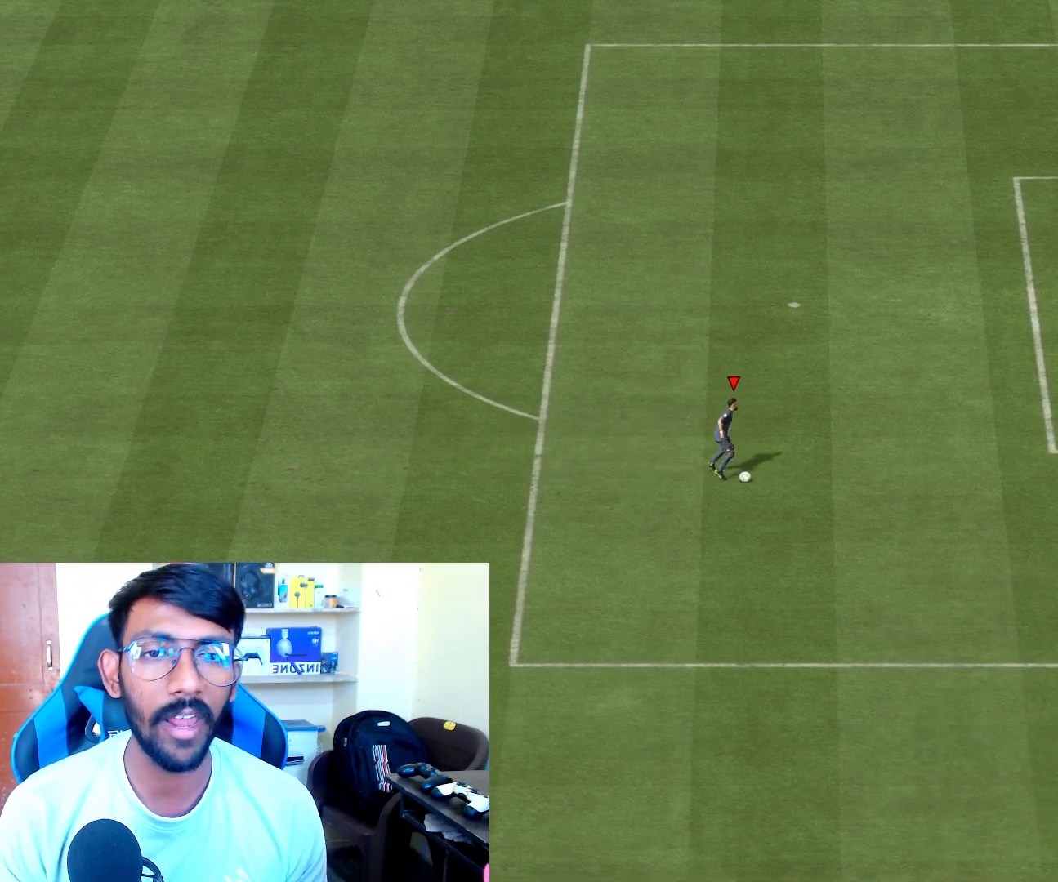
{"buttons": [], "left_stick": "left", "right_stick": "center", "events": [[167, "left_stick", "left"]]}
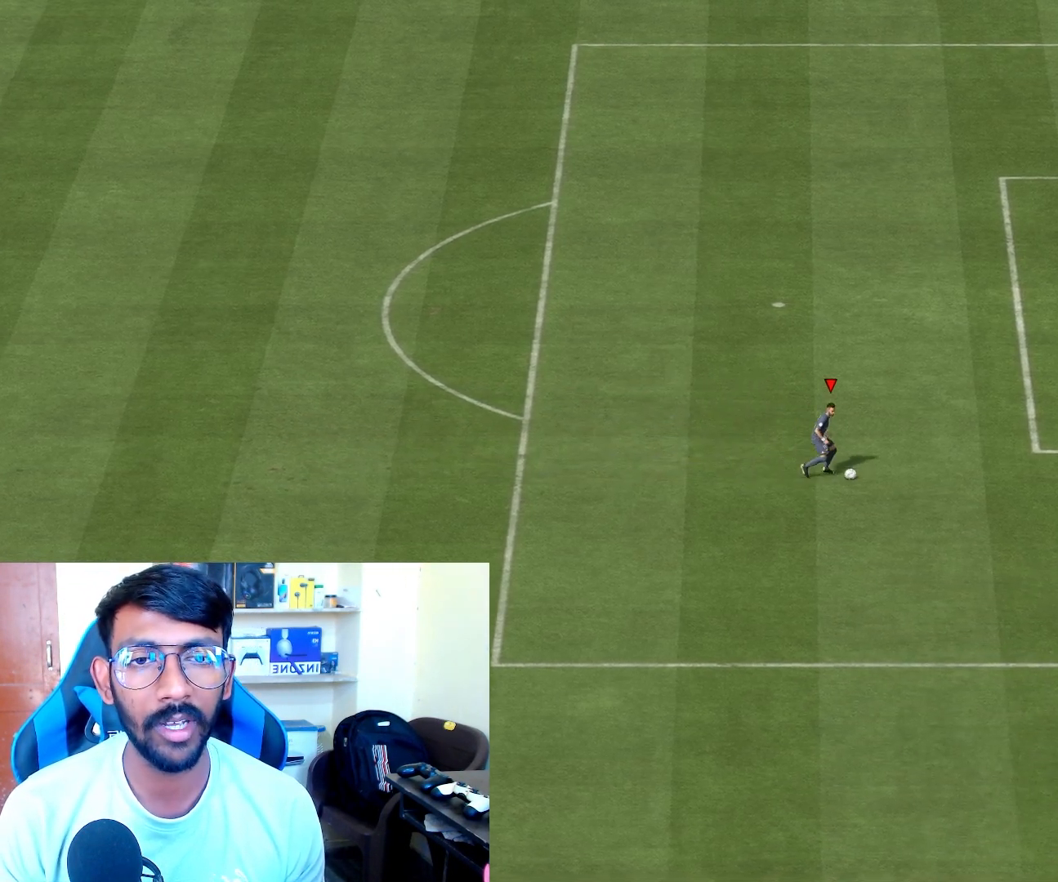
{"buttons": [], "left_stick": "left", "right_stick": "center", "events": []}
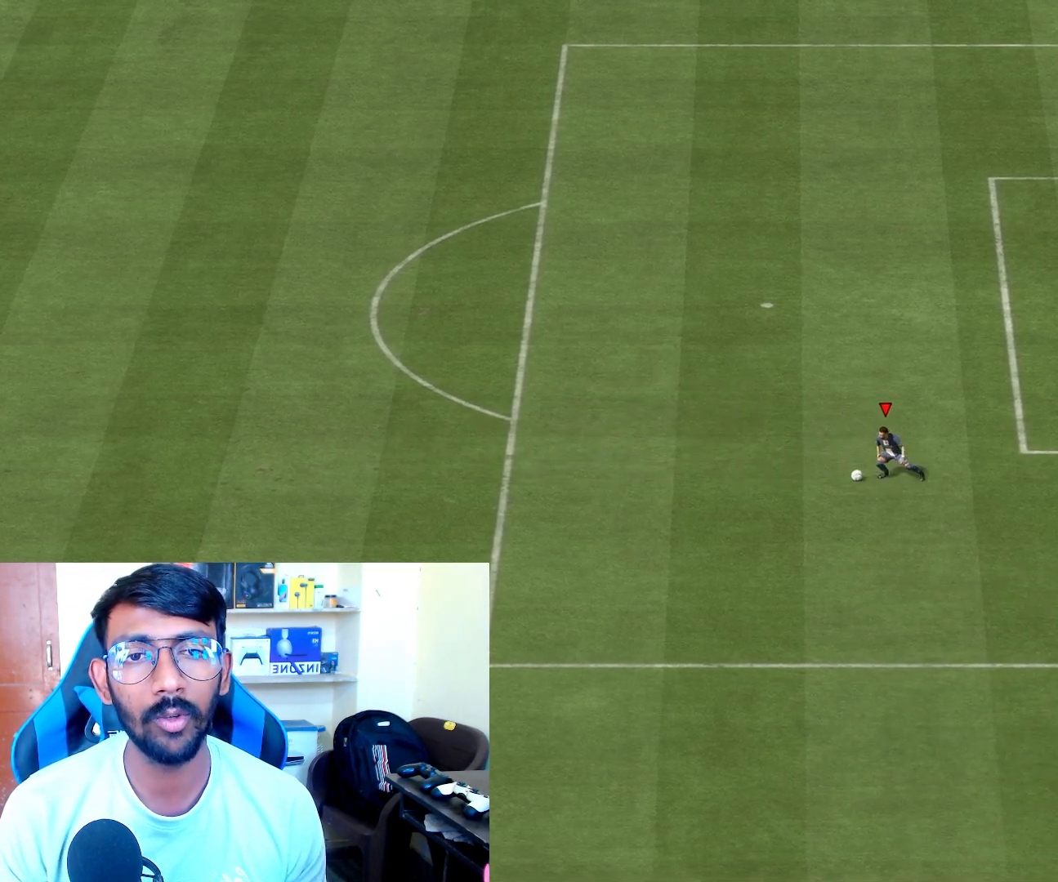
{"buttons": [], "left_stick": "left", "right_stick": "center", "events": []}
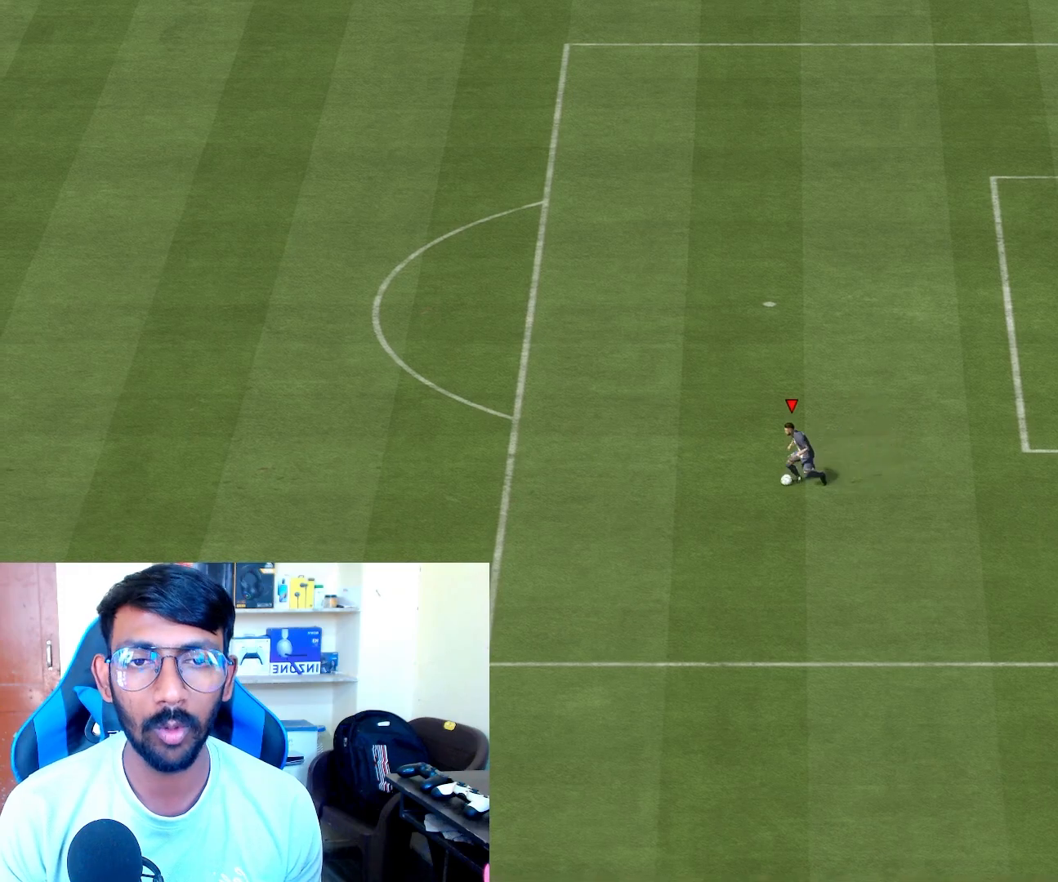
{"buttons": [], "left_stick": "left", "right_stick": "center", "events": []}
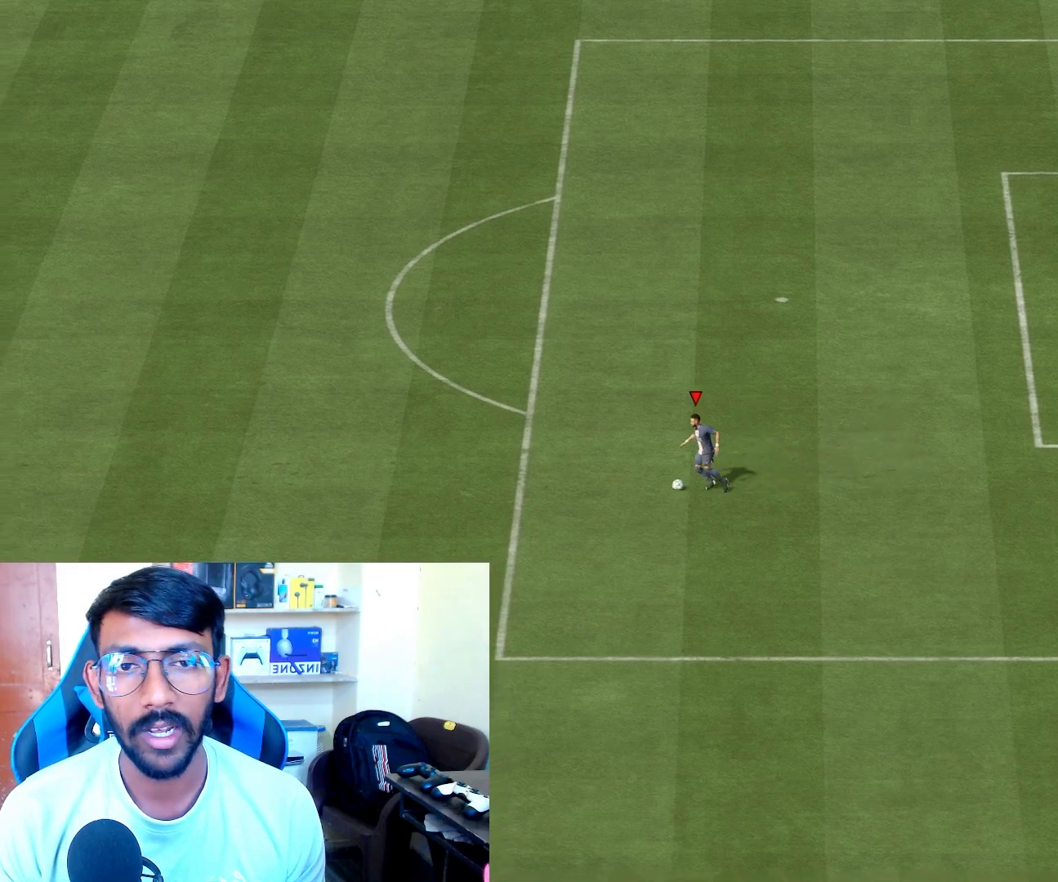
{"buttons": [], "left_stick": "left", "right_stick": "center", "events": []}
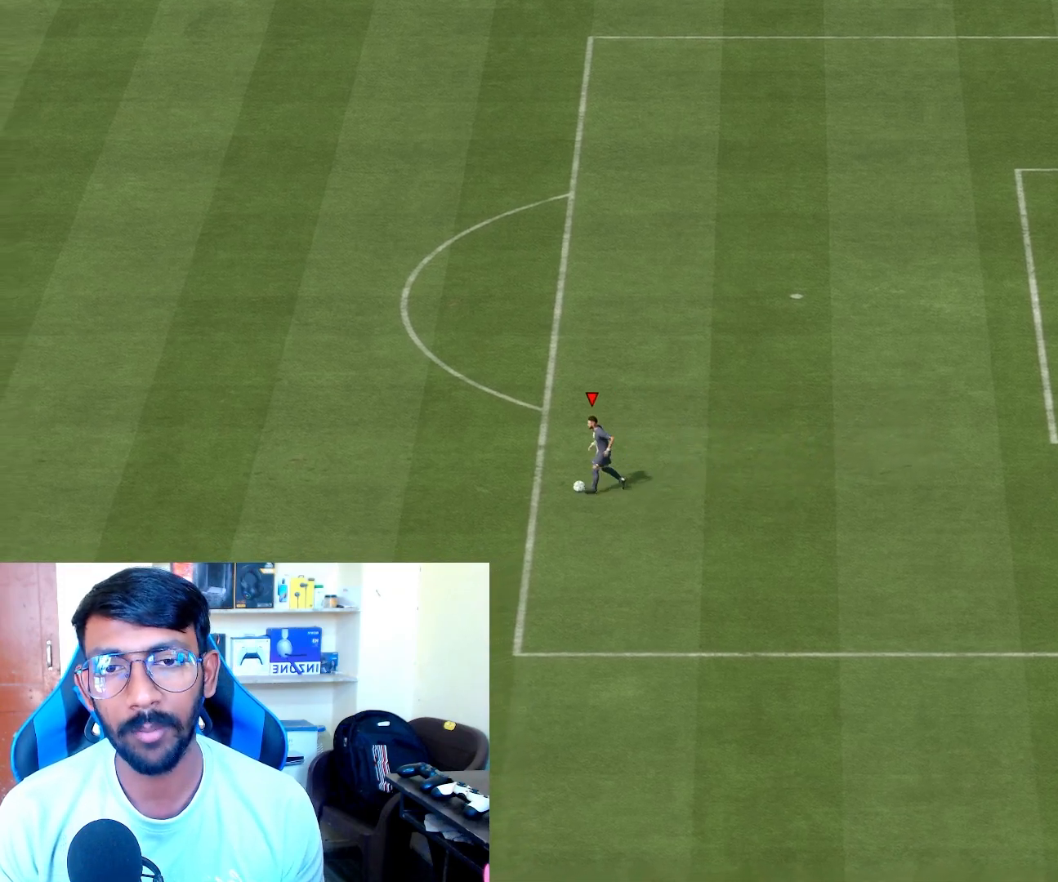
{"buttons": [], "left_stick": "left", "right_stick": "center", "events": []}
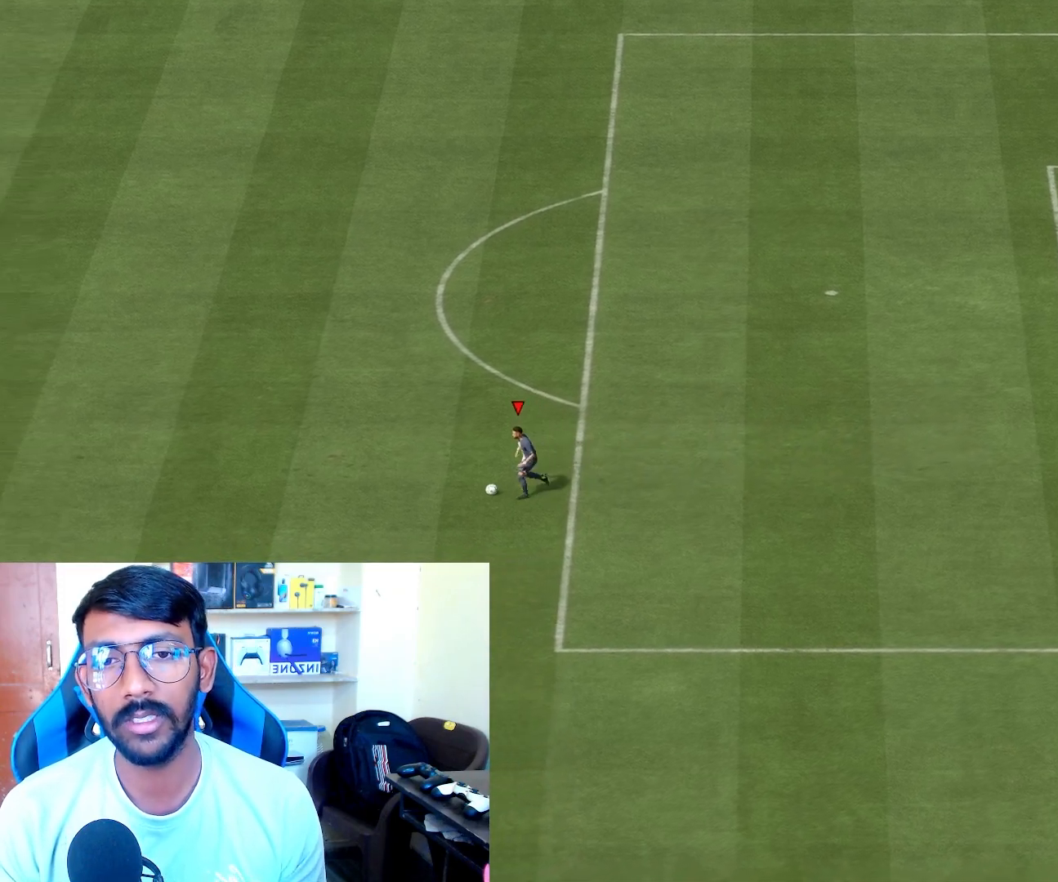
{"buttons": [], "left_stick": "center", "right_stick": "center", "events": [[17, "left_stick", "center"], [183, "left_stick", "right"], [450, "left_stick", "center"]]}
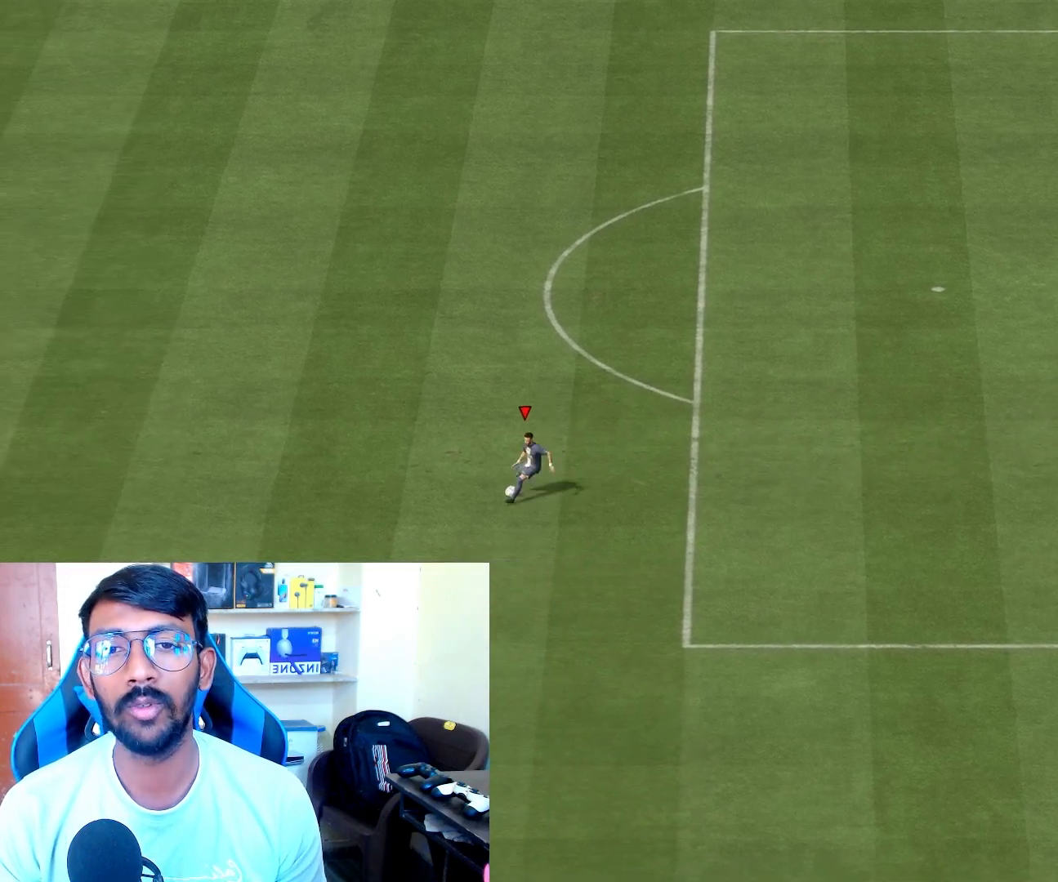
{"buttons": [], "left_stick": "center", "right_stick": "center", "events": []}
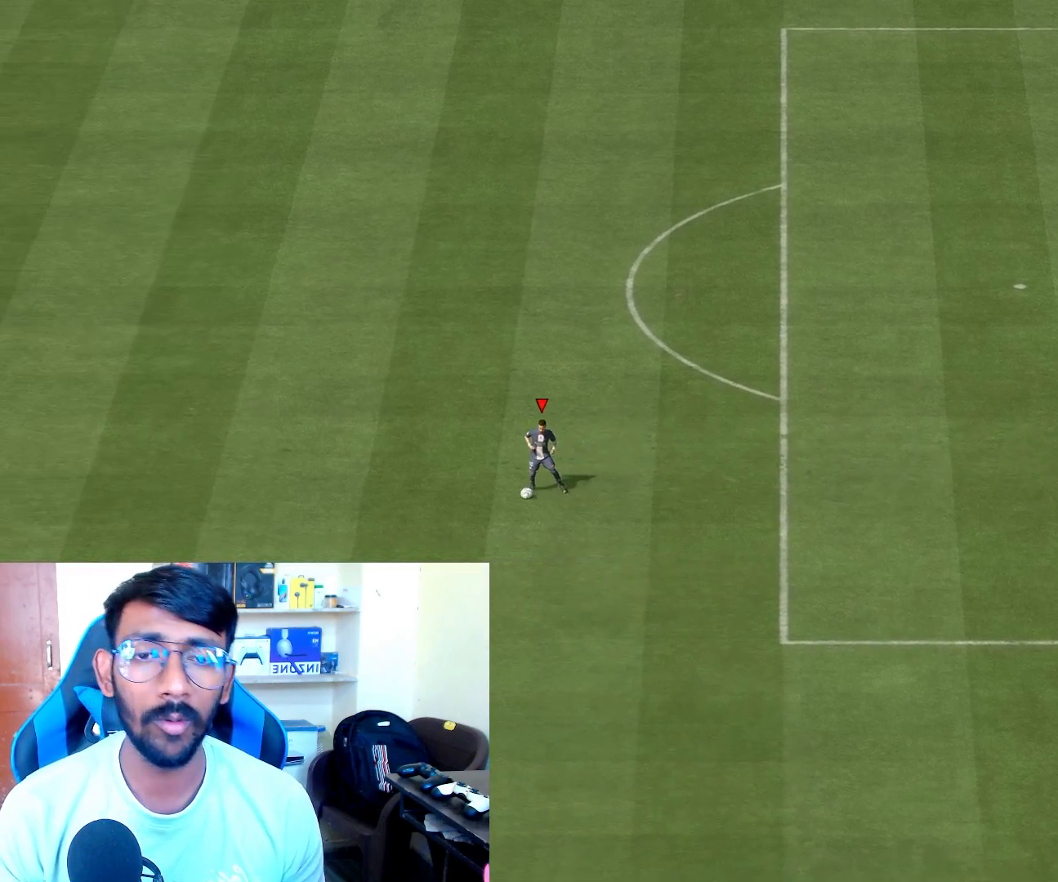
{"buttons": [], "left_stick": "center", "right_stick": "center", "events": [[233, "L1", "down"], [383, "L1", "up"]]}
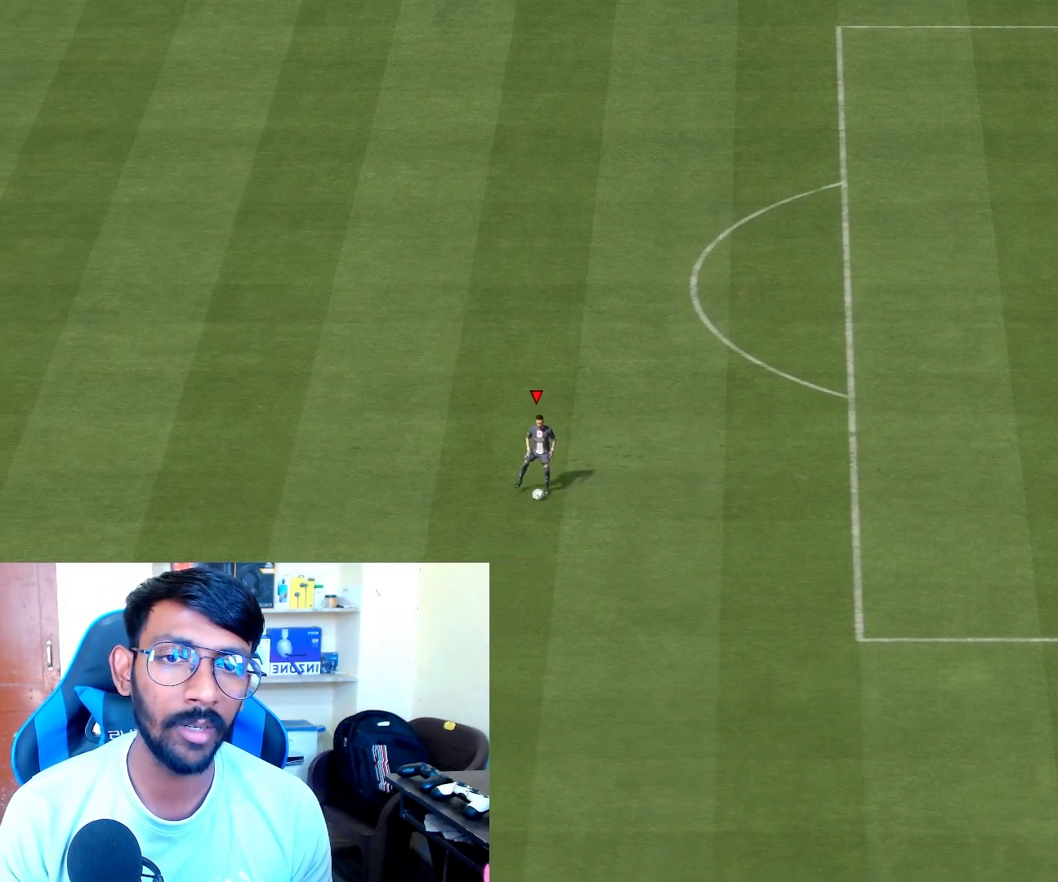
{"buttons": [], "left_stick": "center", "right_stick": "center", "events": []}
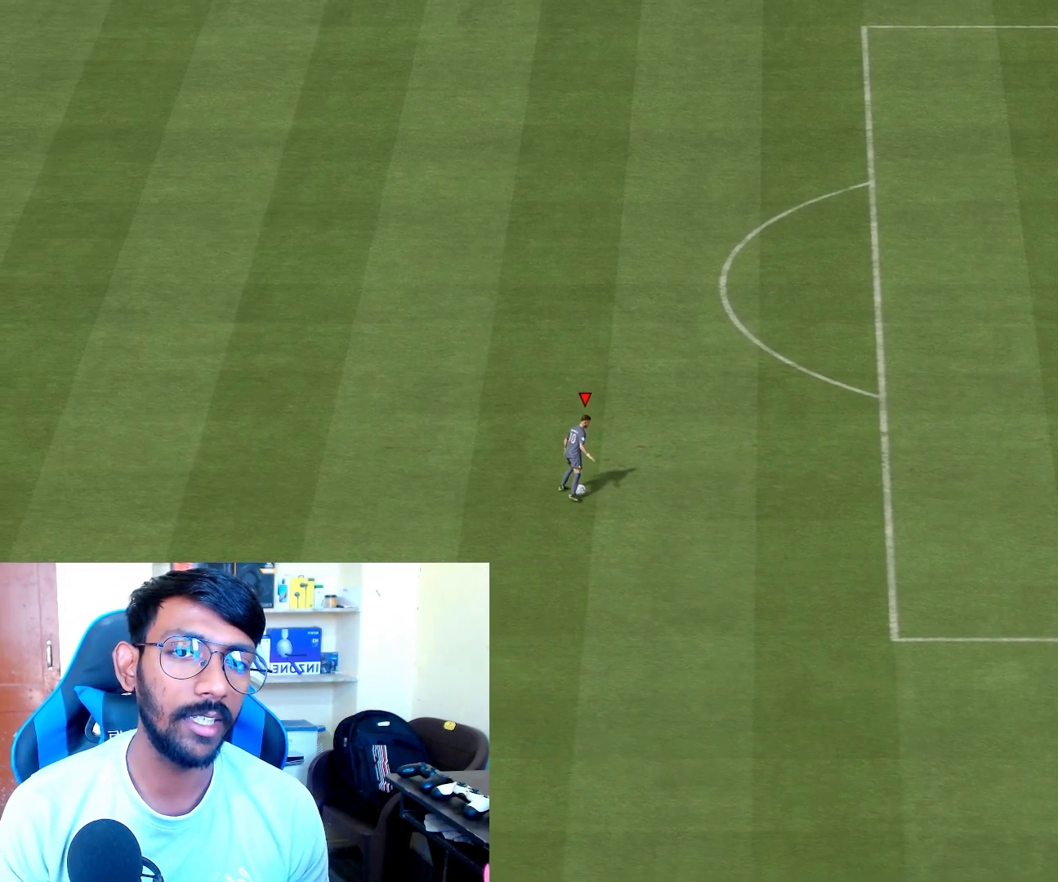
{"buttons": [], "left_stick": "center", "right_stick": "center", "events": []}
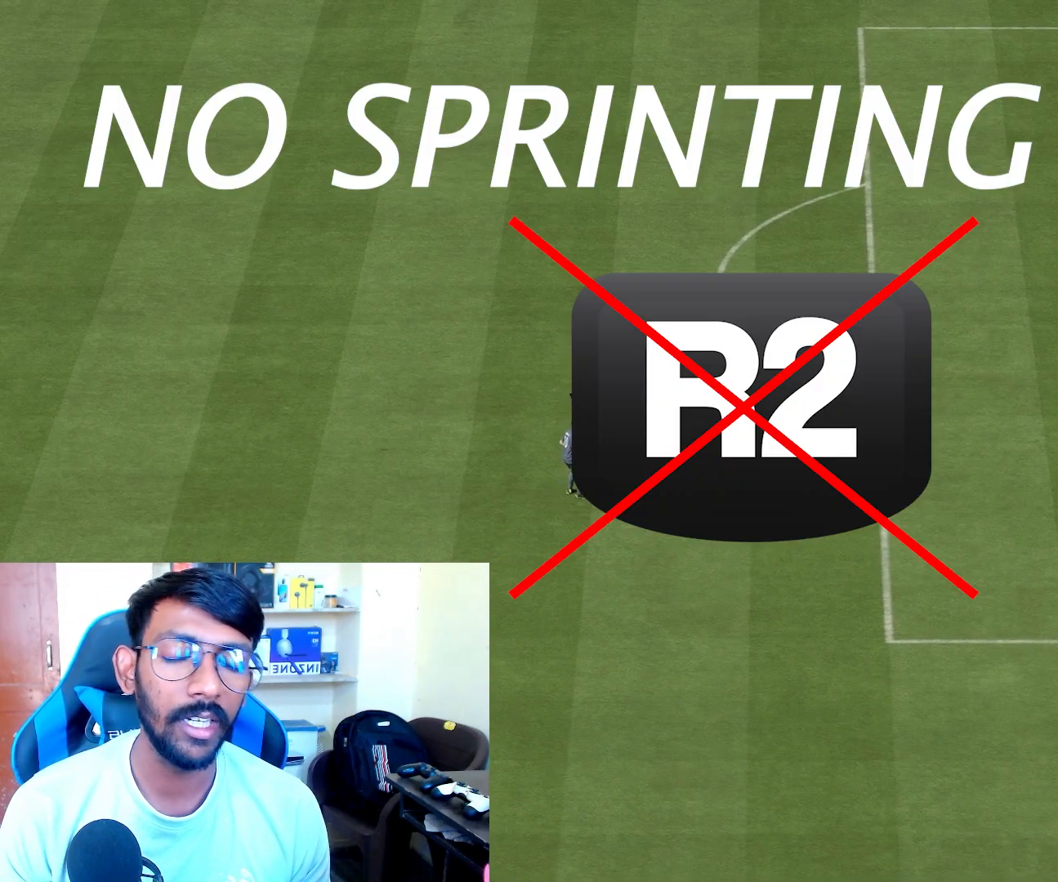
{"buttons": [], "left_stick": "center", "right_stick": "center", "events": []}
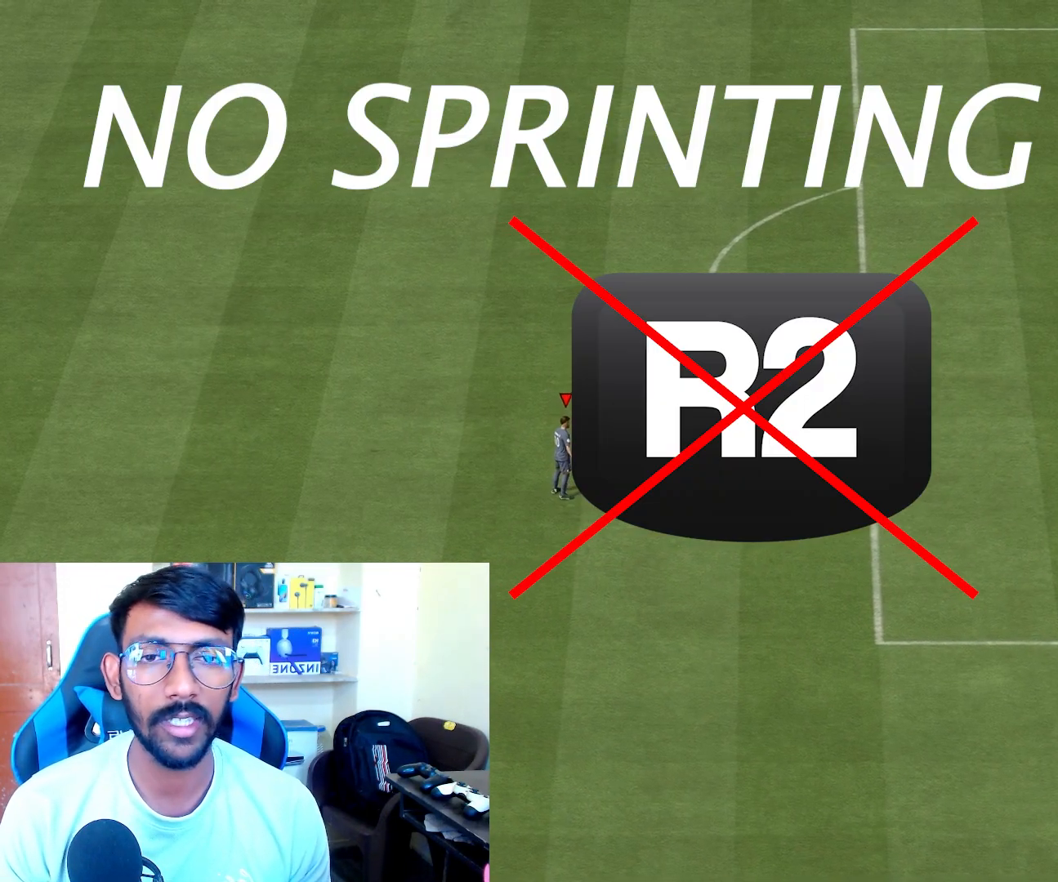
{"buttons": [], "left_stick": "center", "right_stick": "center", "events": []}